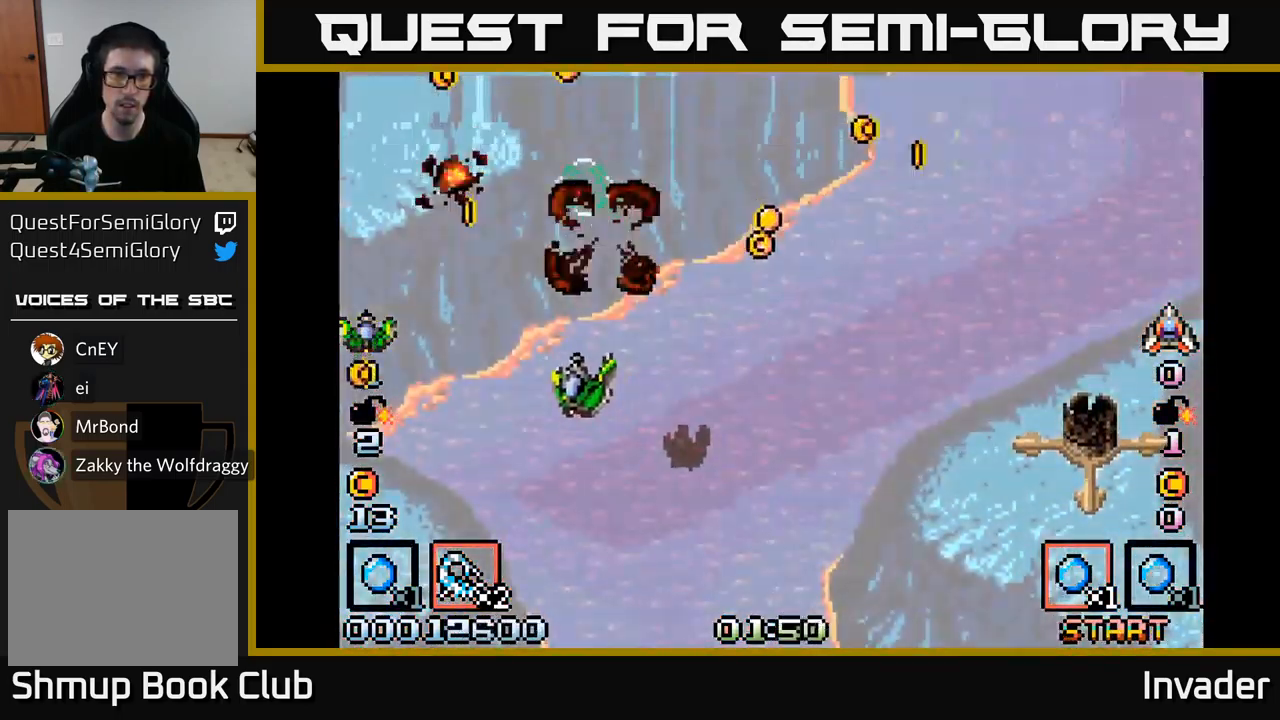
Gameplay with a controller (Xbox layout); each line is a JSON object with the inputs held at the frame after it. "events" lists button and stick changes between this image and that frame as [ms after this image, input, new state], when the widget could be followed in between. Not read: left_stick.
{"buttons": ["DPAD_UP", "DPAD_RIGHT"], "right_stick": "center", "events": [[250, "DPAD_LEFT", "up"], [317, "DPAD_RIGHT", "down"], [417, "DPAD_RIGHT", "up"], [500, "DPAD_RIGHT", "down"]]}
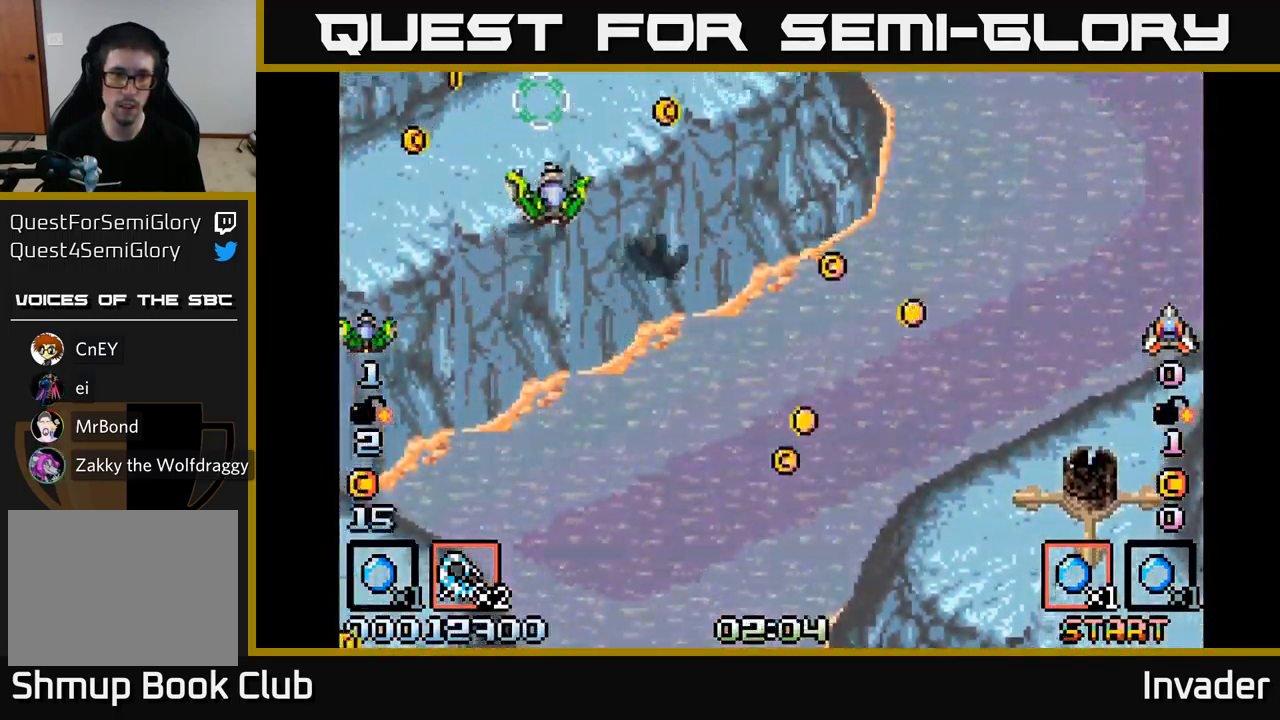
{"buttons": ["DPAD_RIGHT"], "right_stick": "center"}
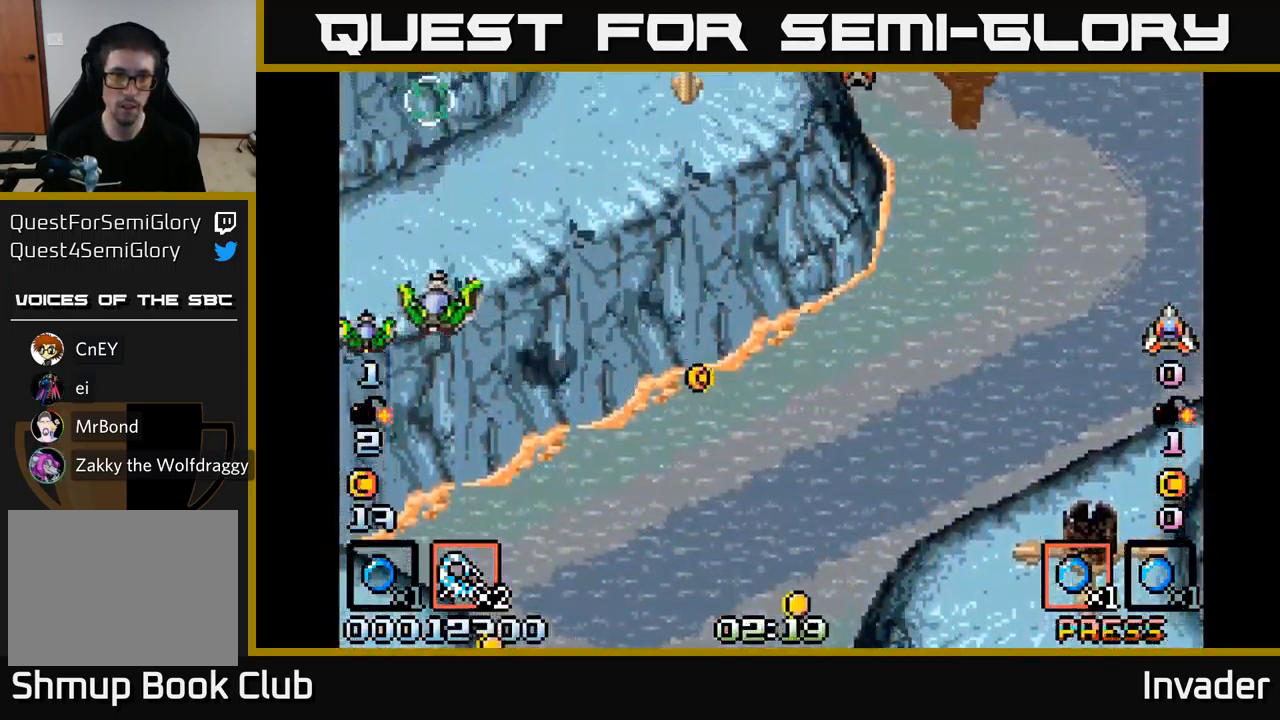
{"buttons": ["B", "DPAD_RIGHT"], "right_stick": "center", "events": [[17, "B", "down"], [67, "DPAD_DOWN", "down"], [100, "B", "up"], [217, "B", "down"], [250, "DPAD_DOWN", "up"], [317, "B", "up"], [417, "B", "down"]]}
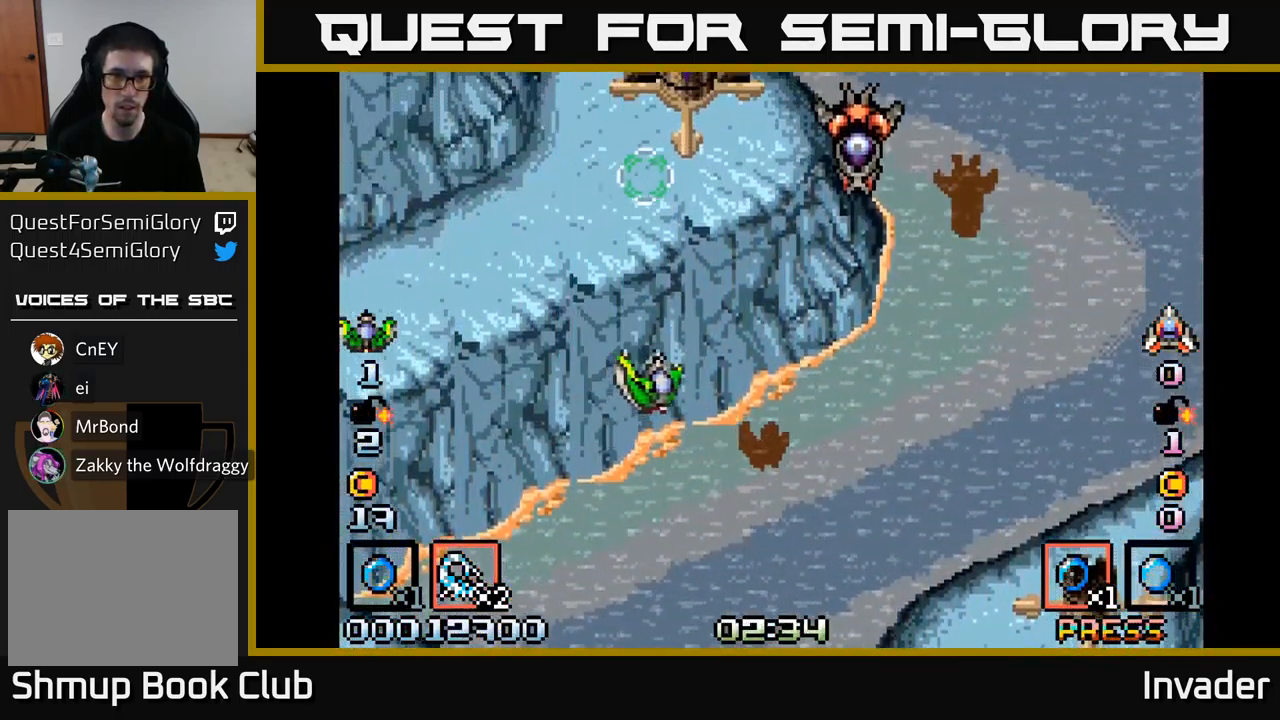
{"buttons": ["B", "DPAD_DOWN"], "right_stick": "center", "events": [[83, "B", "up"], [333, "DPAD_DOWN", "down"], [400, "B", "down"], [500, "DPAD_RIGHT", "up"]]}
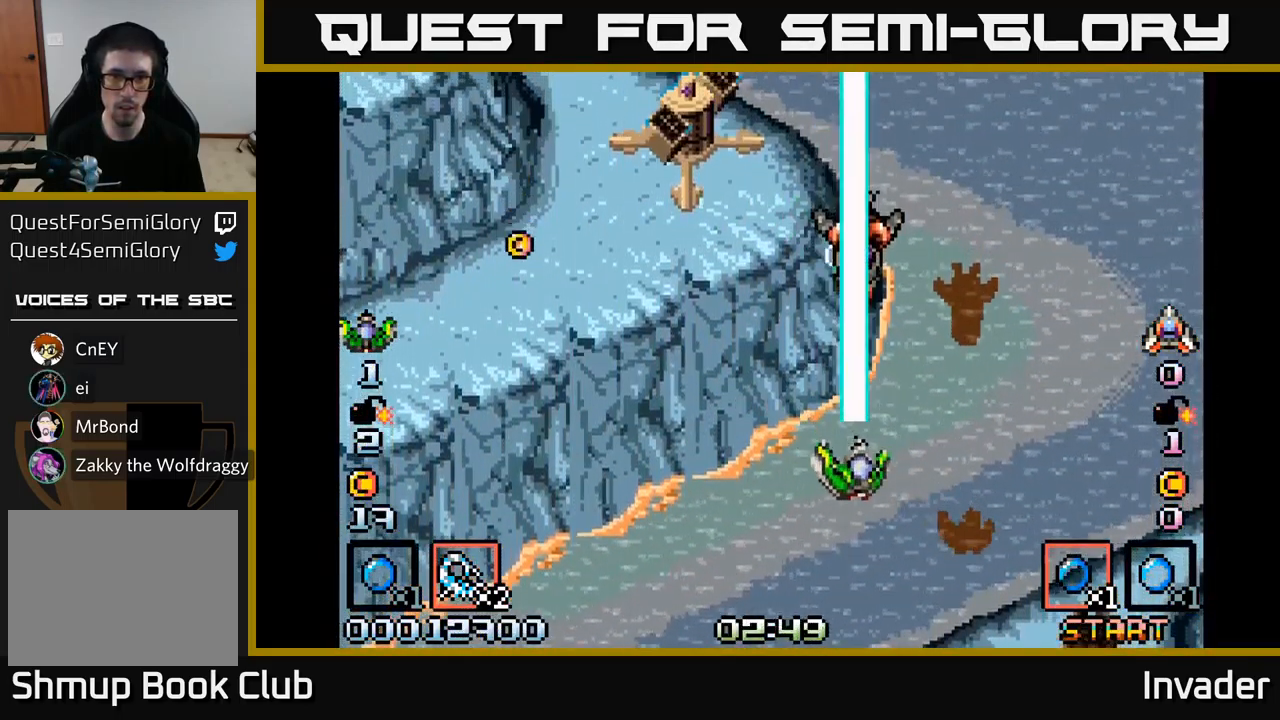
{"buttons": ["DPAD_UP"], "right_stick": "center", "events": [[50, "DPAD_LEFT", "down"], [117, "B", "up"], [117, "DPAD_DOWN", "up"], [200, "DPAD_UP", "down"], [267, "B", "down"], [367, "B", "up"], [450, "DPAD_LEFT", "up"]]}
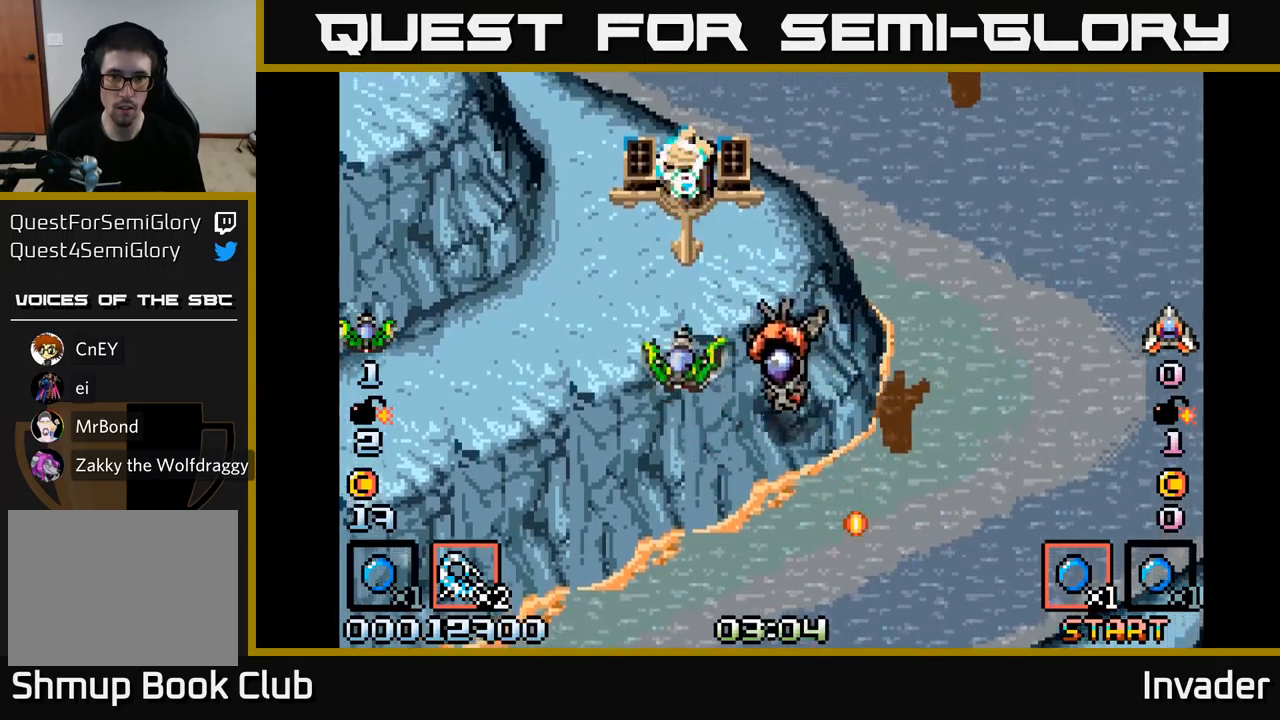
{"buttons": ["B", "DPAD_LEFT"], "right_stick": "center", "events": [[34, "A", "down"], [67, "DPAD_LEFT", "down"], [67, "DPAD_UP", "up"], [117, "DPAD_DOWN", "down"], [167, "A", "up"], [267, "B", "down"], [484, "DPAD_DOWN", "up"]]}
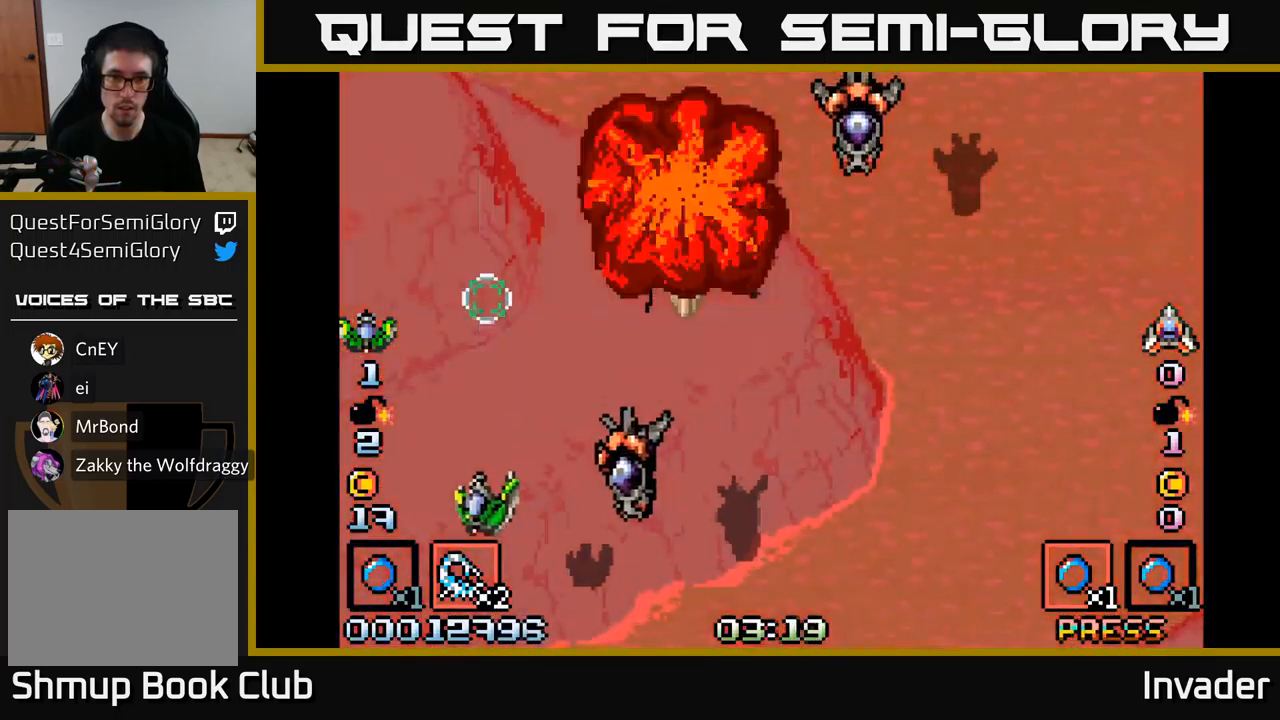
{"buttons": ["DPAD_RIGHT"], "right_stick": "center", "events": [[34, "DPAD_UP", "down"], [50, "B", "up"], [167, "DPAD_LEFT", "up"], [217, "DPAD_RIGHT", "down"], [267, "DPAD_UP", "up"]]}
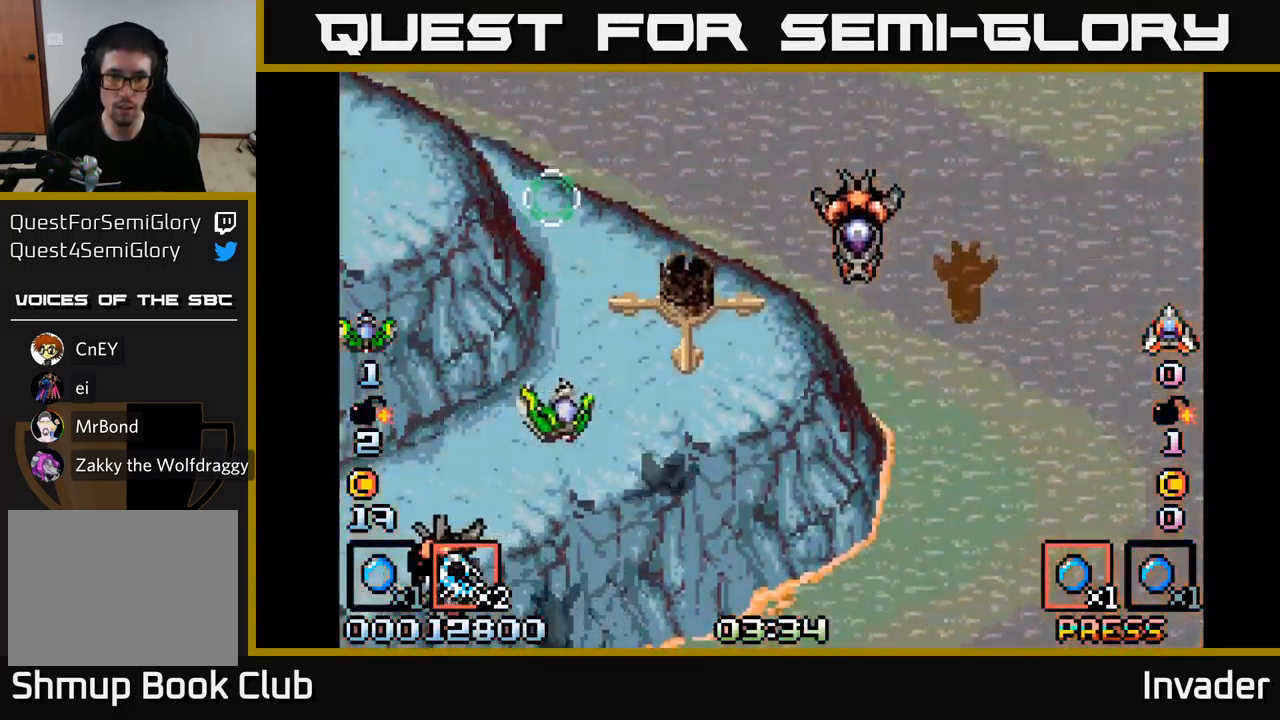
{"buttons": ["DPAD_DOWN", "DPAD_RIGHT"], "right_stick": "center", "events": [[17, "DPAD_DOWN", "down"], [184, "DPAD_DOWN", "up"], [417, "DPAD_DOWN", "down"]]}
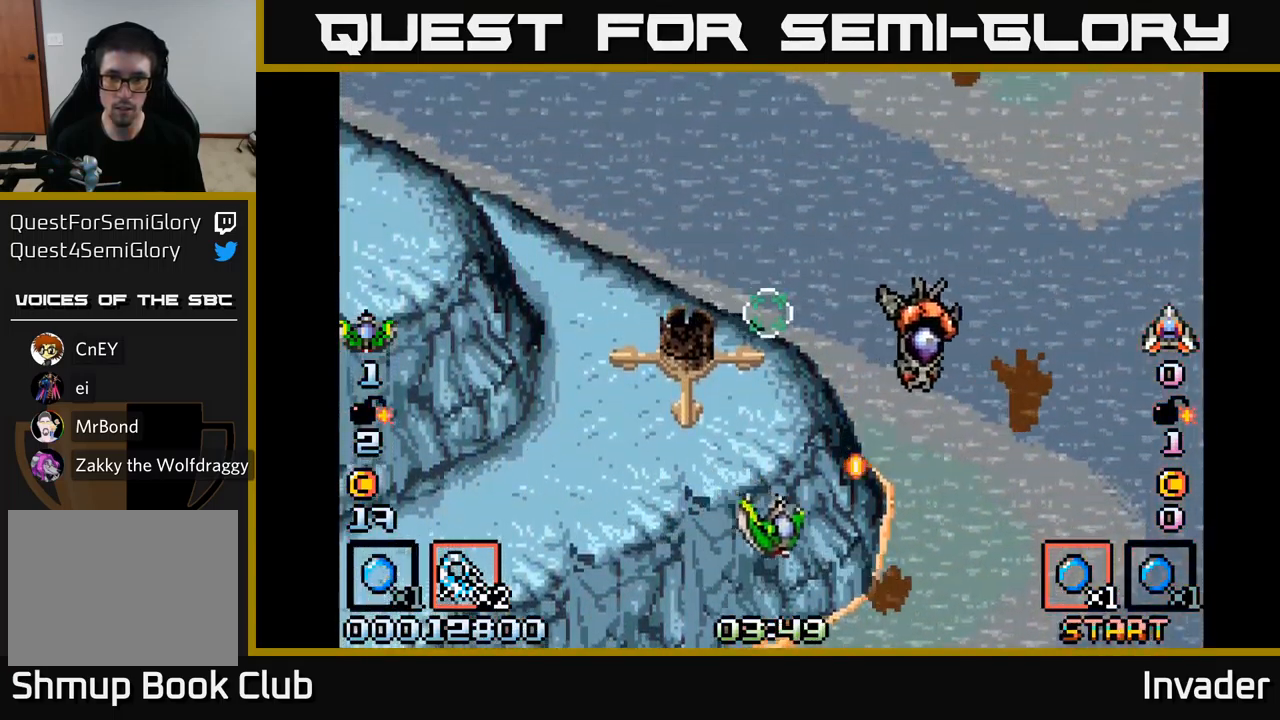
{"buttons": ["DPAD_RIGHT"], "right_stick": "center", "events": [[84, "DPAD_RIGHT", "up"], [134, "DPAD_DOWN", "up"], [134, "DPAD_LEFT", "down"], [167, "DPAD_UP", "down"], [267, "DPAD_LEFT", "up"], [284, "DPAD_RIGHT", "down"], [300, "DPAD_UP", "up"]]}
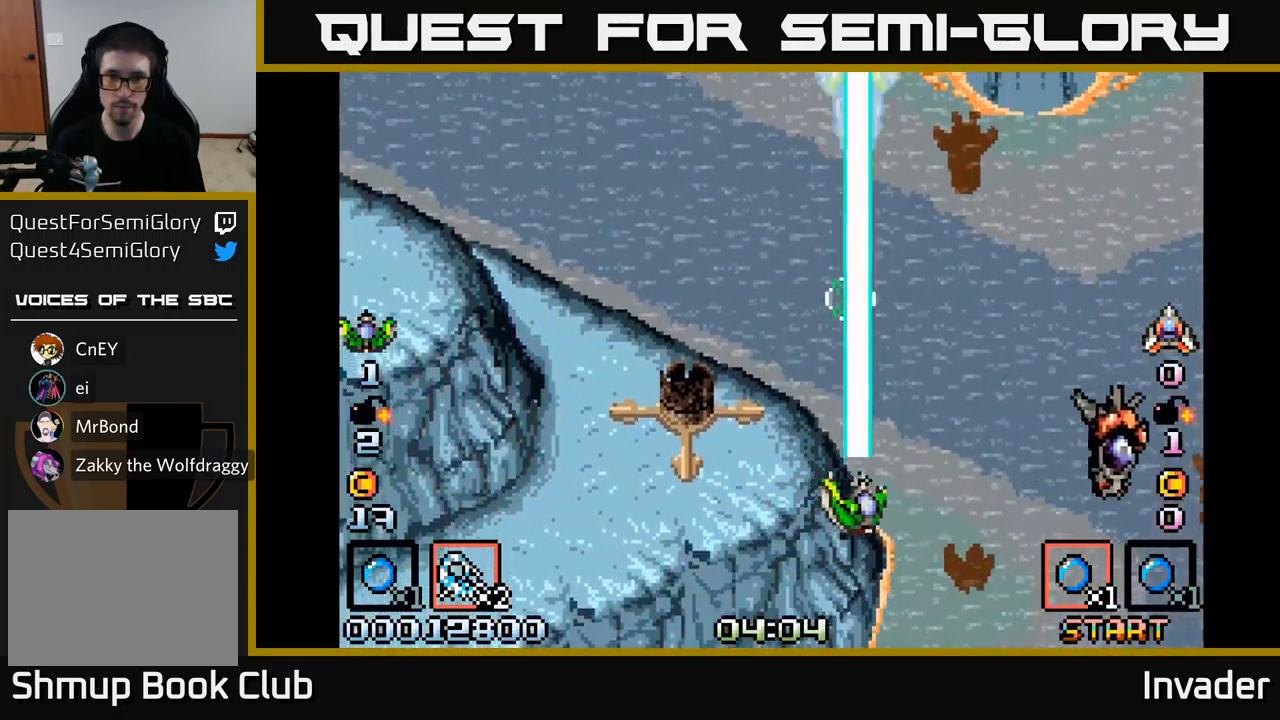
{"buttons": ["DPAD_UP", "DPAD_RIGHT"], "right_stick": "center", "events": [[17, "B", "down"], [67, "DPAD_RIGHT", "up"], [67, "DPAD_UP", "down"], [117, "DPAD_LEFT", "down"], [234, "DPAD_LEFT", "up"], [234, "DPAD_UP", "up"], [267, "DPAD_RIGHT", "down"], [300, "B", "up"], [484, "DPAD_UP", "down"]]}
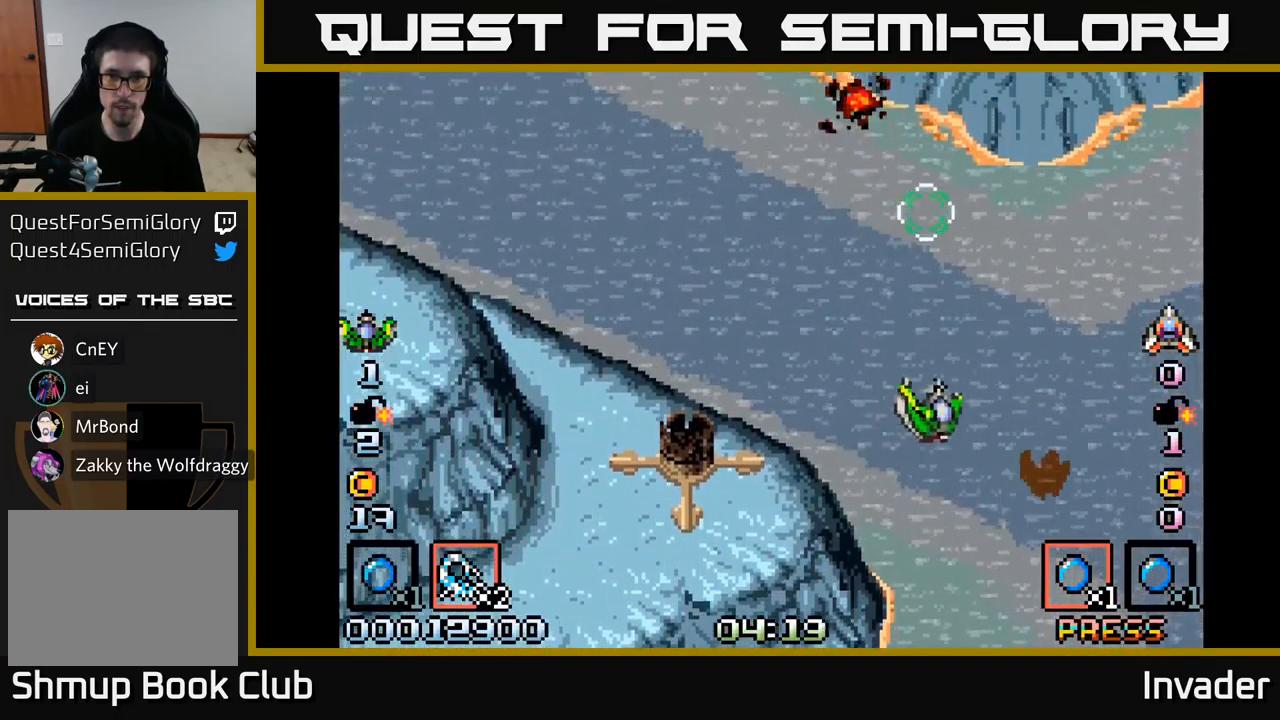
{"buttons": ["DPAD_DOWN", "DPAD_LEFT"], "right_stick": "center", "events": [[50, "B", "down"], [184, "DPAD_RIGHT", "up"], [217, "B", "up"], [267, "DPAD_LEFT", "down"], [284, "DPAD_UP", "up"], [417, "DPAD_DOWN", "down"]]}
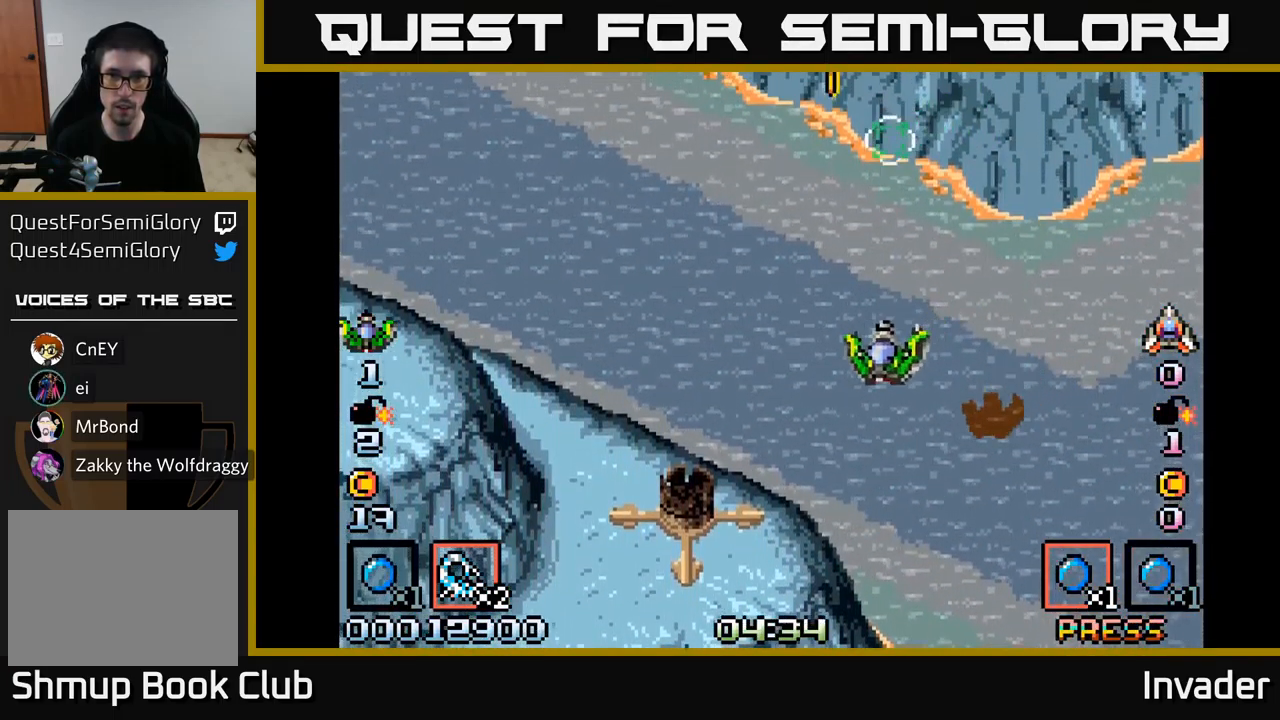
{"buttons": ["DPAD_RIGHT"], "right_stick": "center", "events": [[50, "DPAD_LEFT", "up"], [167, "DPAD_DOWN", "up"], [250, "DPAD_LEFT", "down"], [250, "DPAD_UP", "down"], [367, "DPAD_LEFT", "up"], [467, "DPAD_RIGHT", "down"], [467, "DPAD_UP", "up"]]}
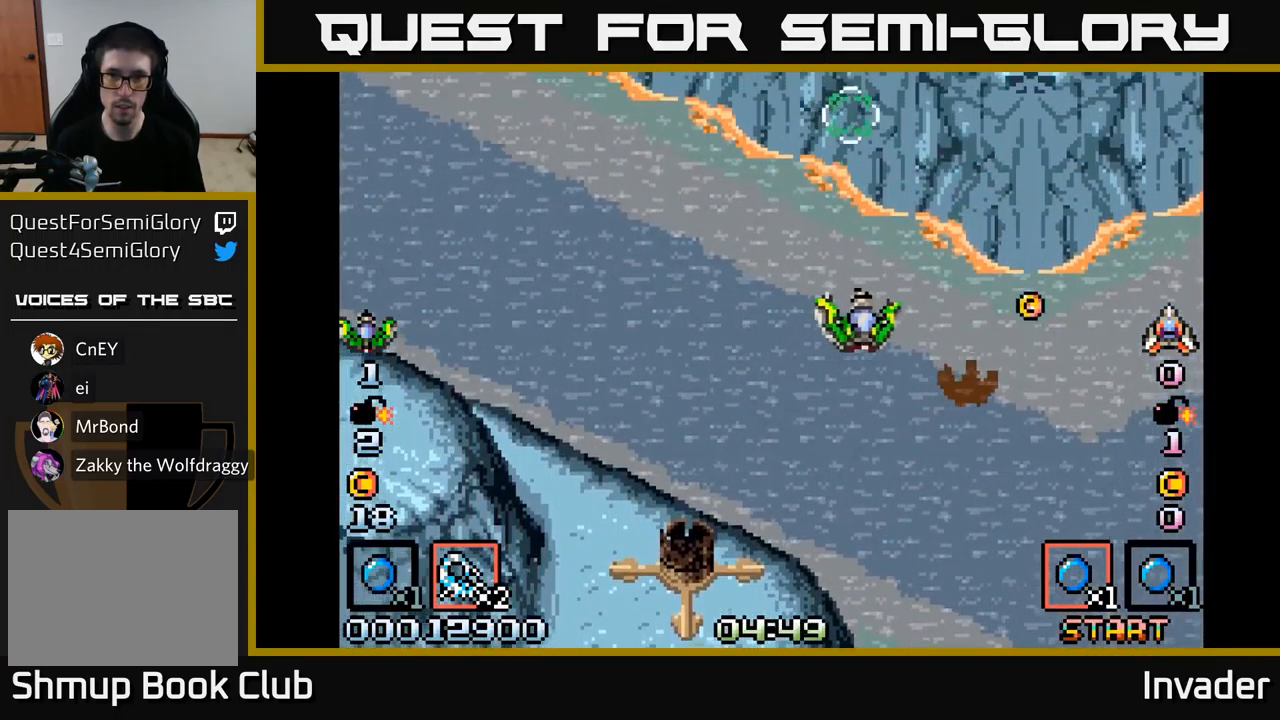
{"buttons": ["DPAD_DOWN", "DPAD_RIGHT"], "right_stick": "center", "events": [[34, "DPAD_DOWN", "down"]]}
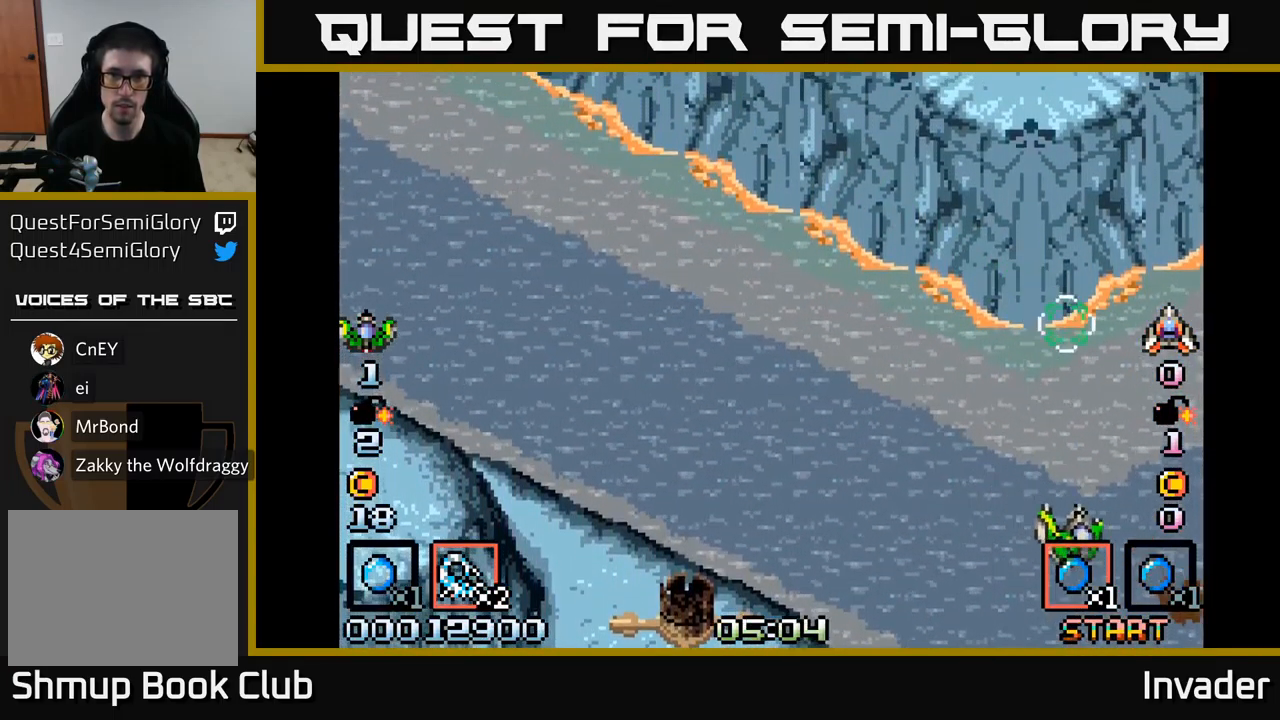
{"buttons": ["DPAD_UP"], "right_stick": "center", "events": [[50, "DPAD_RIGHT", "up"], [84, "DPAD_DOWN", "up"], [117, "B", "down"], [117, "DPAD_LEFT", "down"], [134, "DPAD_UP", "down"], [467, "B", "up"], [500, "DPAD_LEFT", "up"]]}
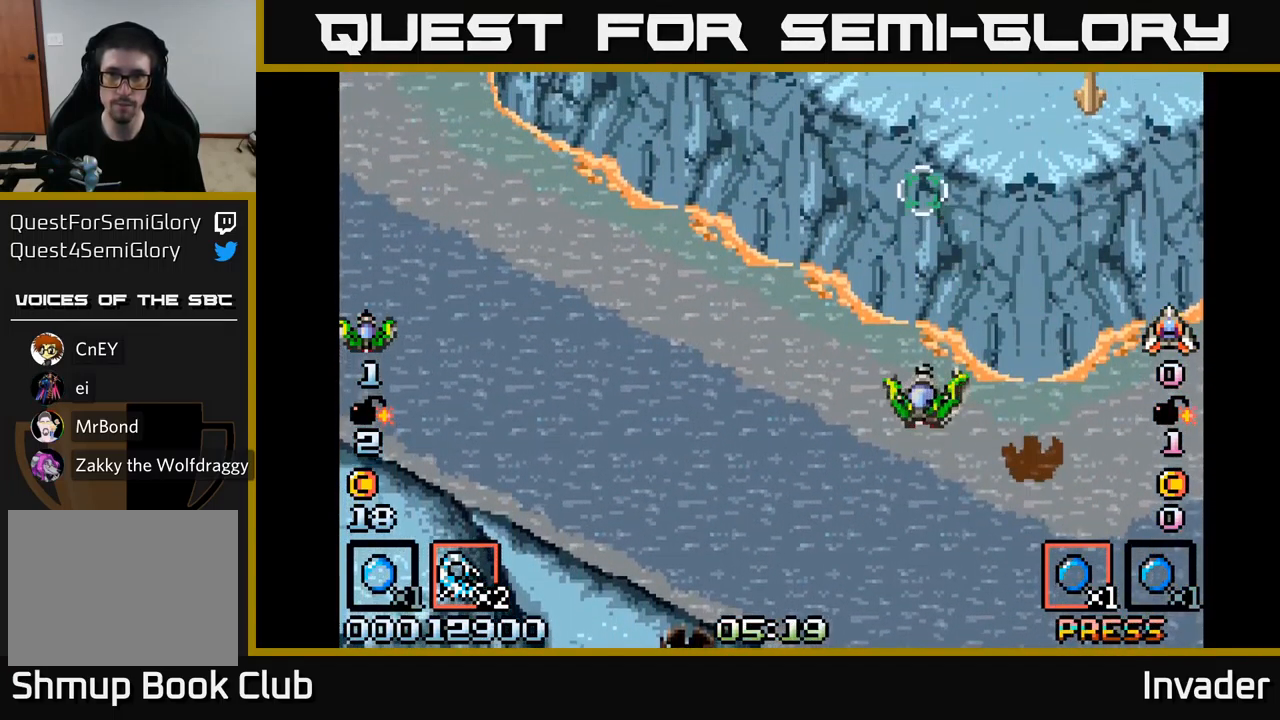
{"buttons": ["DPAD_UP"], "right_stick": "center", "events": [[17, "DPAD_UP", "up"], [34, "DPAD_RIGHT", "down"], [150, "DPAD_UP", "down"], [317, "B", "down"], [466, "DPAD_RIGHT", "up"], [500, "B", "up"]]}
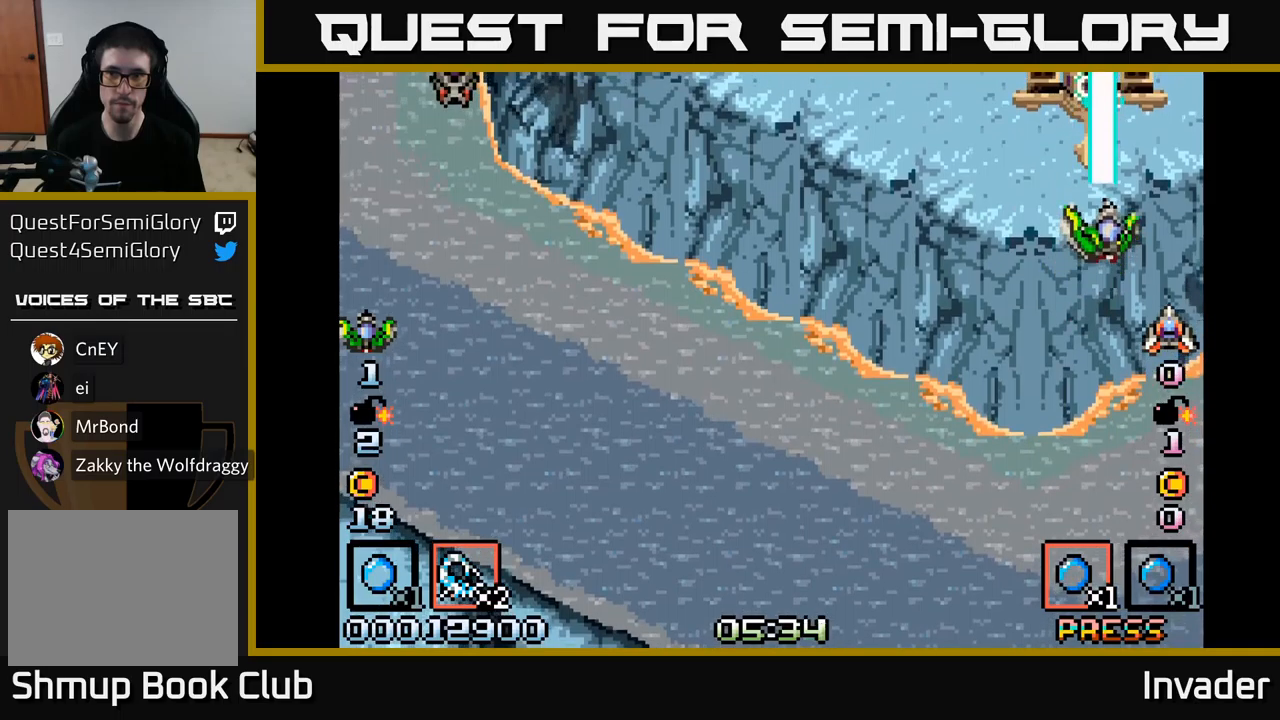
{"buttons": ["B", "DPAD_LEFT"], "right_stick": "center", "events": [[33, "DPAD_UP", "up"], [166, "DPAD_LEFT", "down"], [200, "A", "down"], [200, "DPAD_DOWN", "down"], [350, "A", "up"], [416, "B", "down"], [450, "DPAD_DOWN", "up"]]}
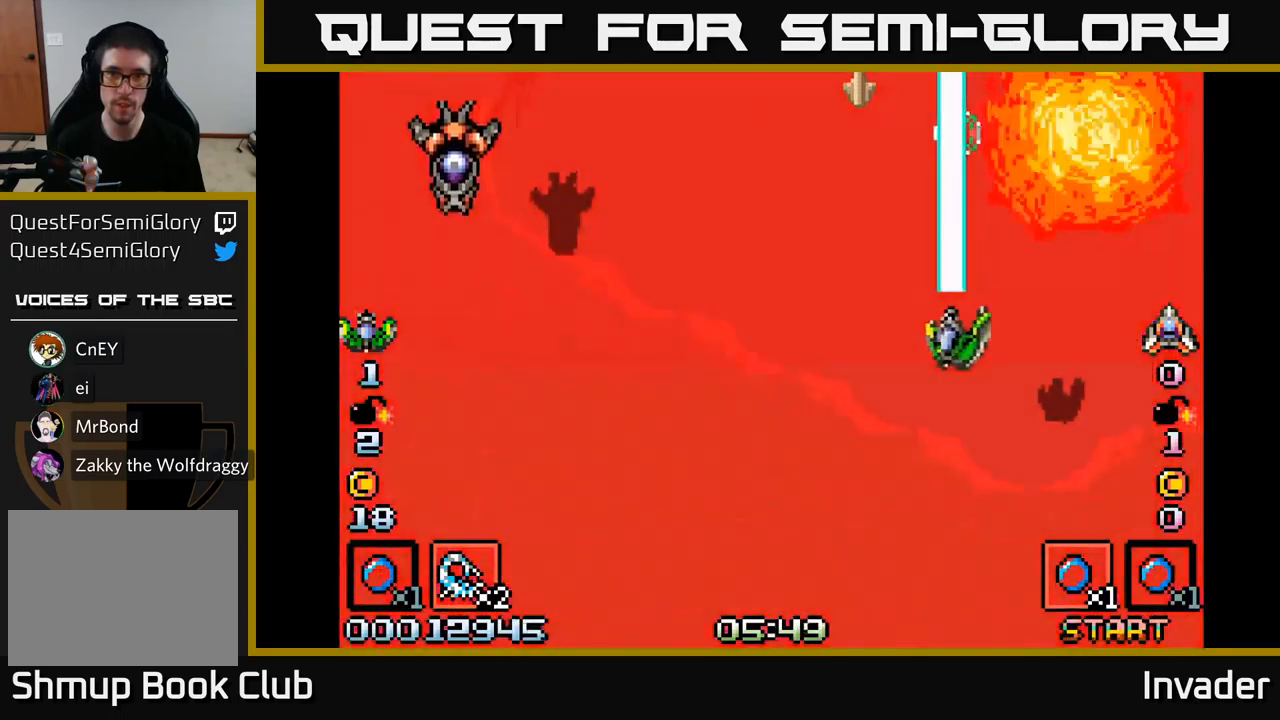
{"buttons": ["B", "DPAD_UP"], "right_stick": "center", "events": [[166, "B", "up"], [316, "DPAD_LEFT", "up"], [333, "DPAD_UP", "down"], [366, "B", "down"]]}
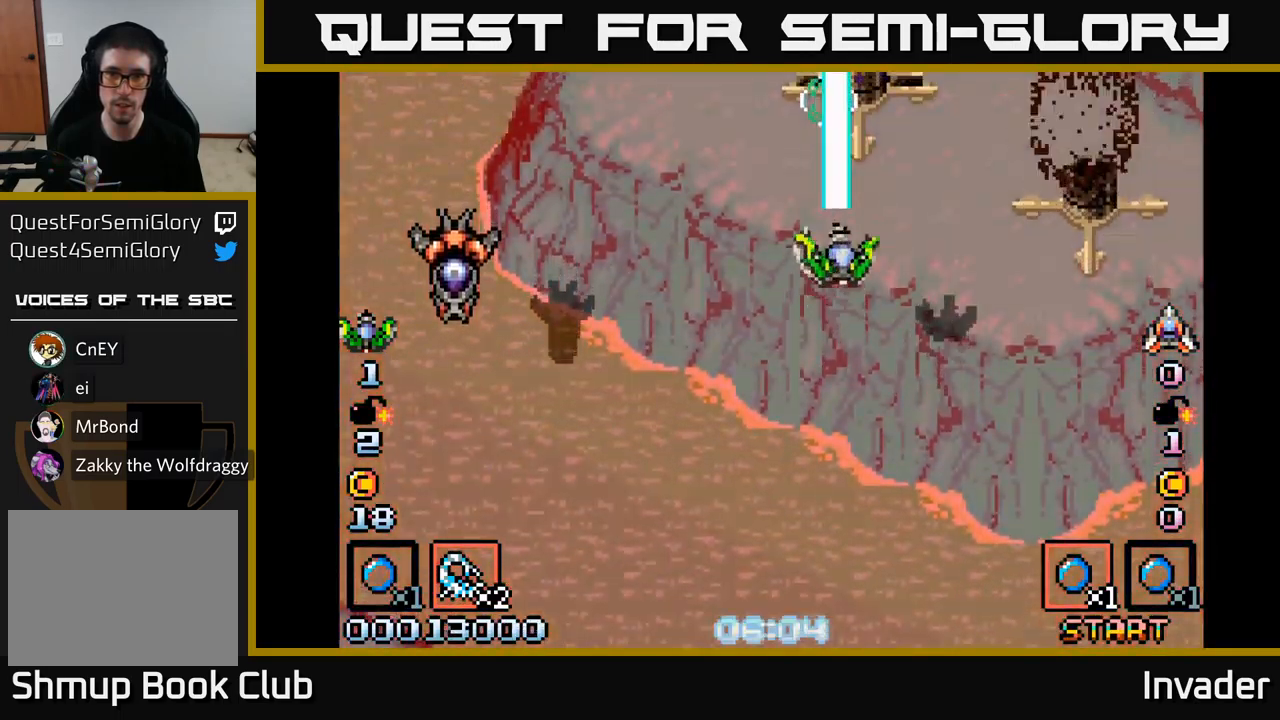
{"buttons": ["B", "DPAD_DOWN", "DPAD_LEFT"], "right_stick": "center", "events": [[16, "DPAD_RIGHT", "down"], [33, "B", "up"], [50, "DPAD_UP", "up"], [116, "DPAD_RIGHT", "up"], [150, "DPAD_DOWN", "down"], [166, "A", "down"], [300, "DPAD_LEFT", "down"], [316, "A", "up"], [366, "B", "down"]]}
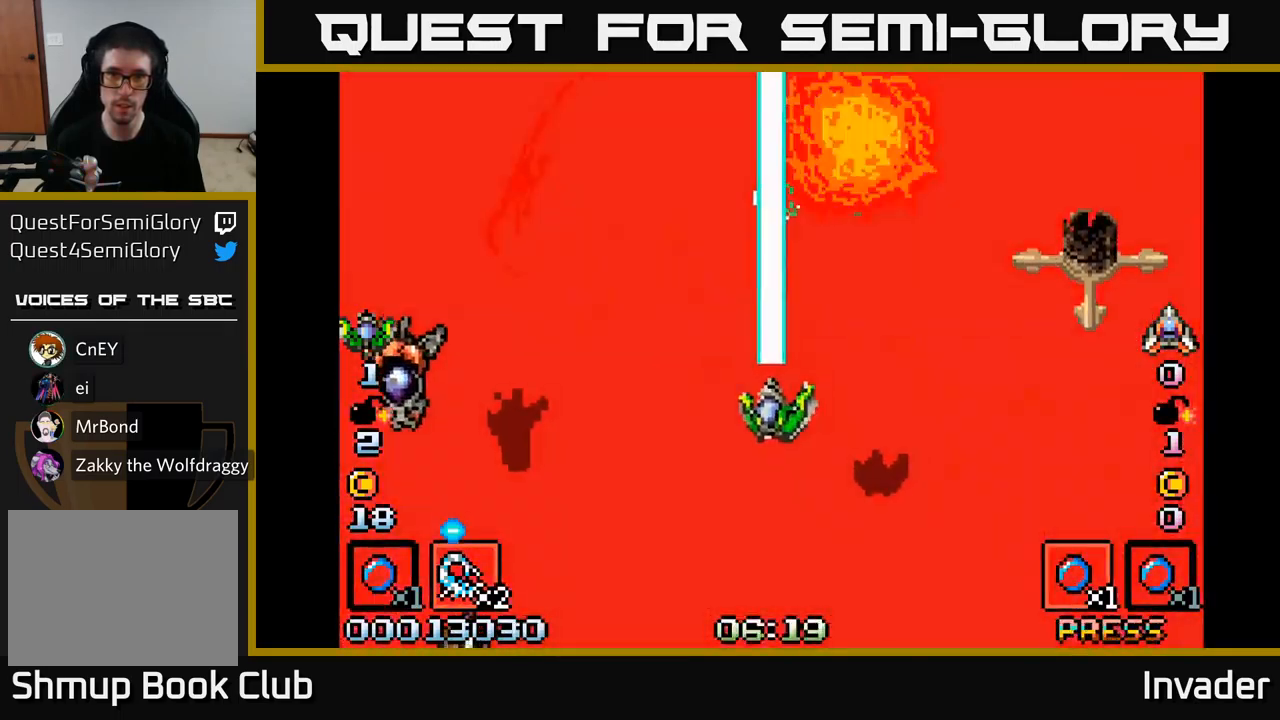
{"buttons": ["DPAD_RIGHT"], "right_stick": "center", "events": [[100, "DPAD_DOWN", "up"], [133, "B", "up"], [400, "DPAD_LEFT", "up"], [466, "DPAD_RIGHT", "down"]]}
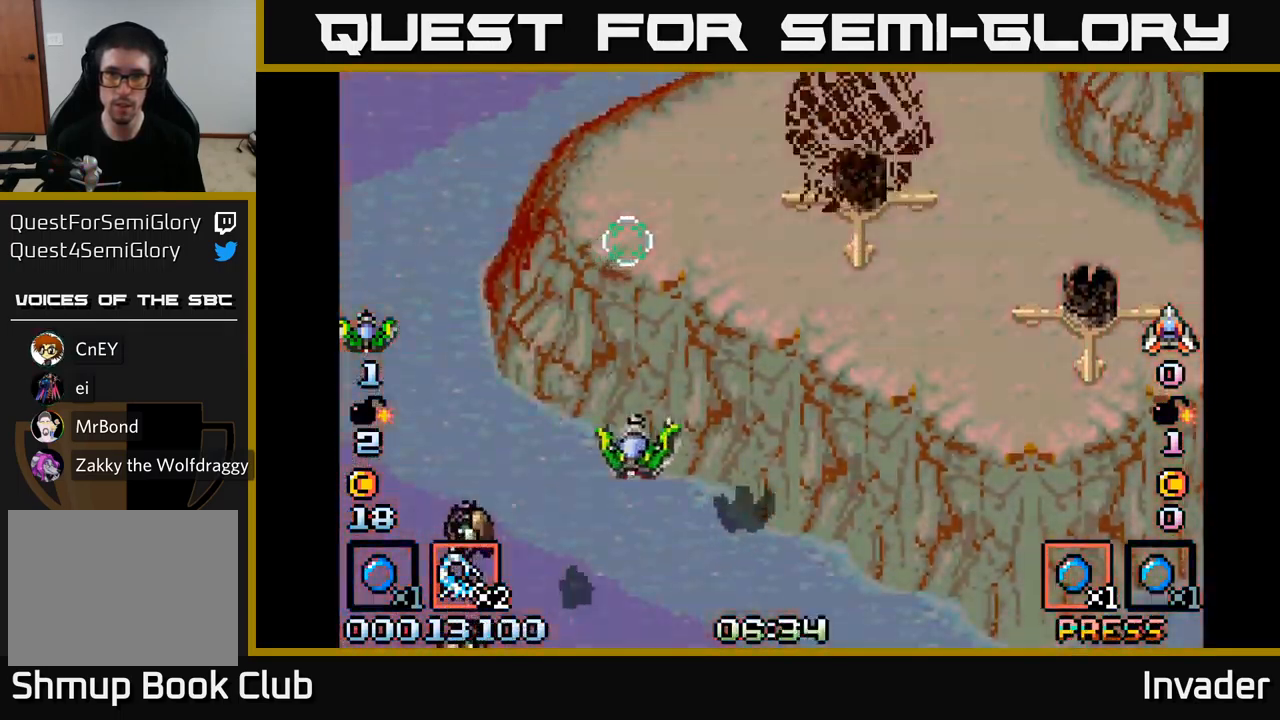
{"buttons": ["DPAD_DOWN", "DPAD_LEFT"], "right_stick": "center", "events": [[250, "DPAD_RIGHT", "up"], [300, "DPAD_LEFT", "down"], [466, "DPAD_DOWN", "down"]]}
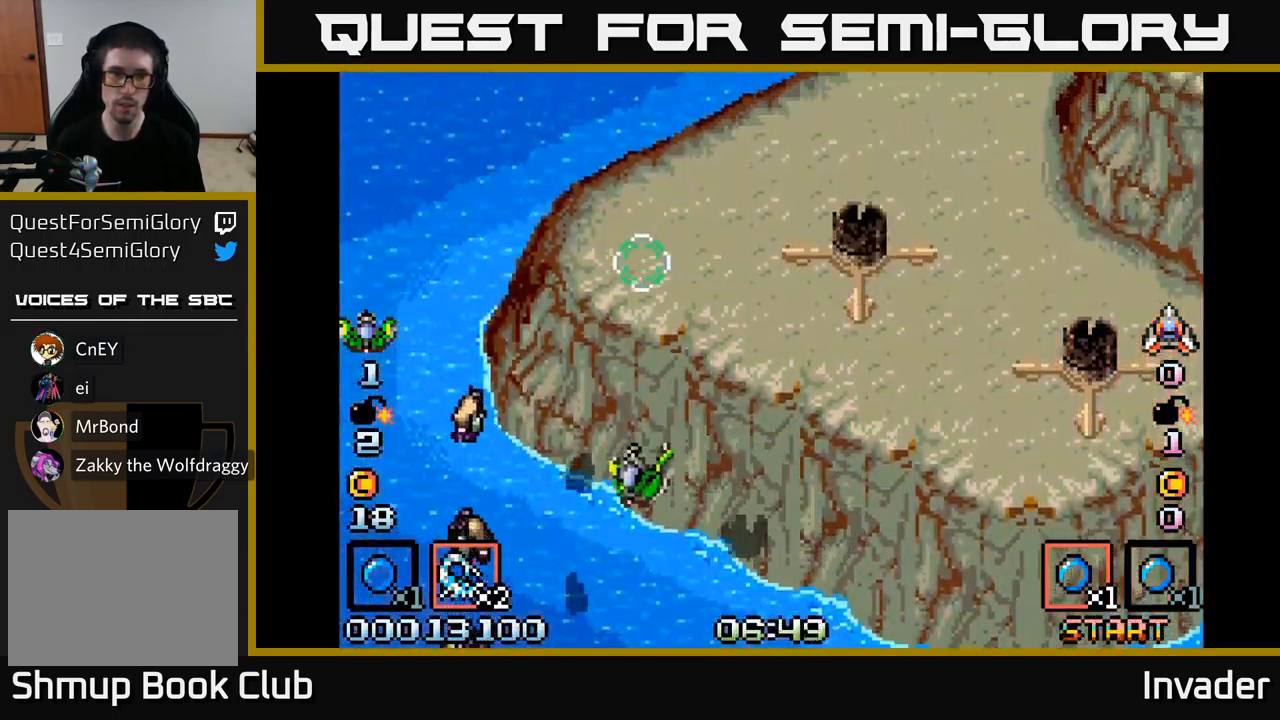
{"buttons": ["B", "DPAD_DOWN"], "right_stick": "center", "events": [[150, "DPAD_DOWN", "up"], [233, "DPAD_LEFT", "up"], [366, "DPAD_LEFT", "down"], [383, "DPAD_DOWN", "down"], [400, "B", "down"], [416, "DPAD_LEFT", "up"]]}
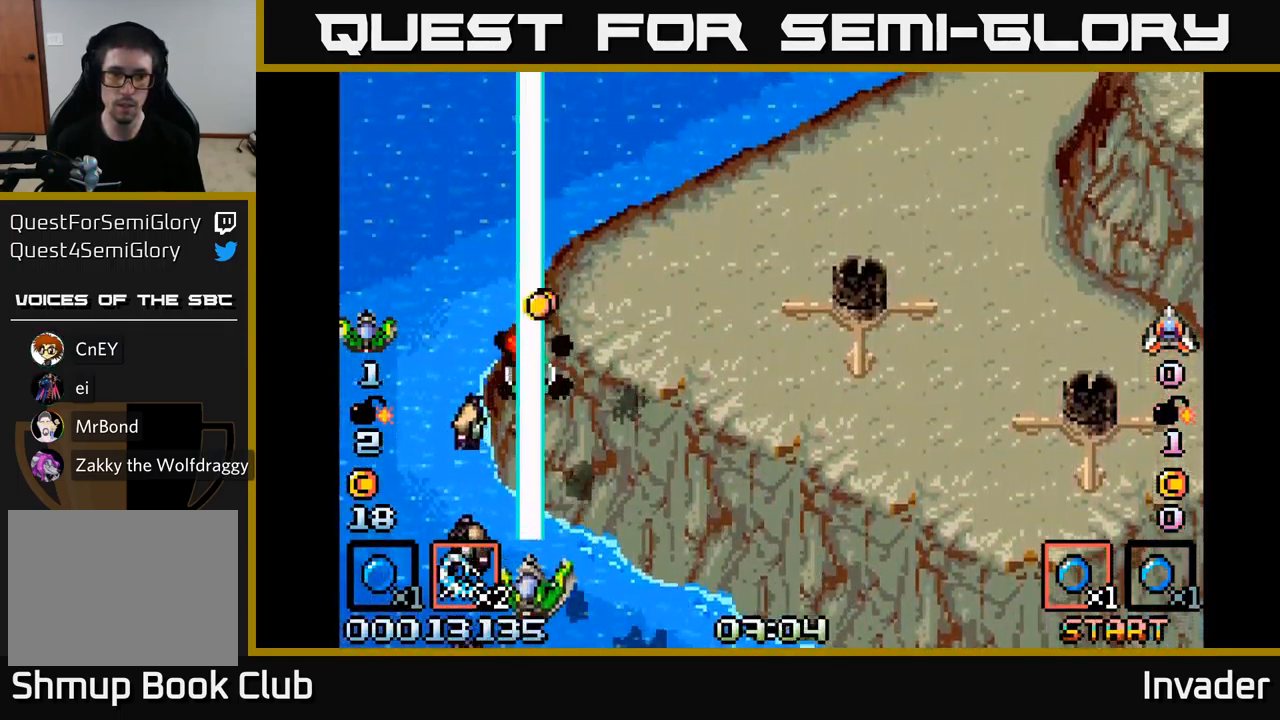
{"buttons": ["B"], "right_stick": "center", "events": [[33, "DPAD_DOWN", "up"], [250, "B", "up"], [416, "DPAD_DOWN", "down"], [416, "DPAD_LEFT", "down"], [433, "B", "down"], [450, "DPAD_LEFT", "up"], [466, "DPAD_DOWN", "up"]]}
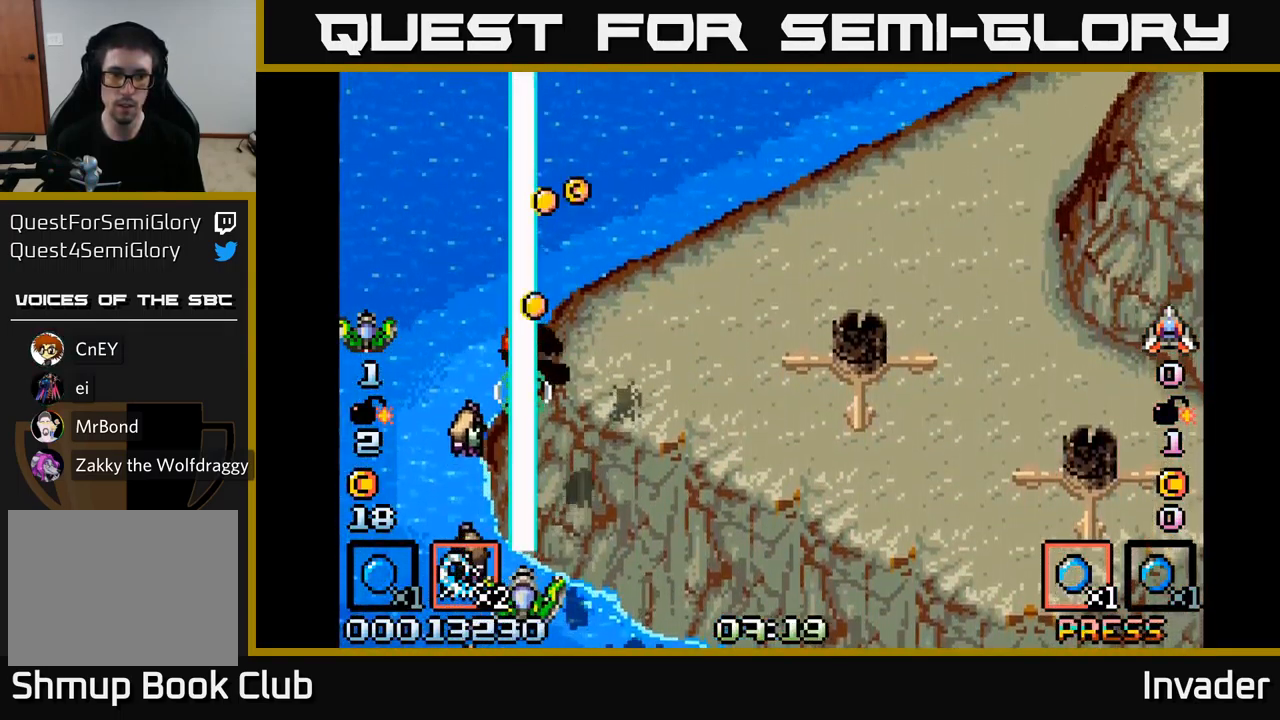
{"buttons": ["B"], "right_stick": "center", "events": [[216, "B", "up"], [450, "B", "down"]]}
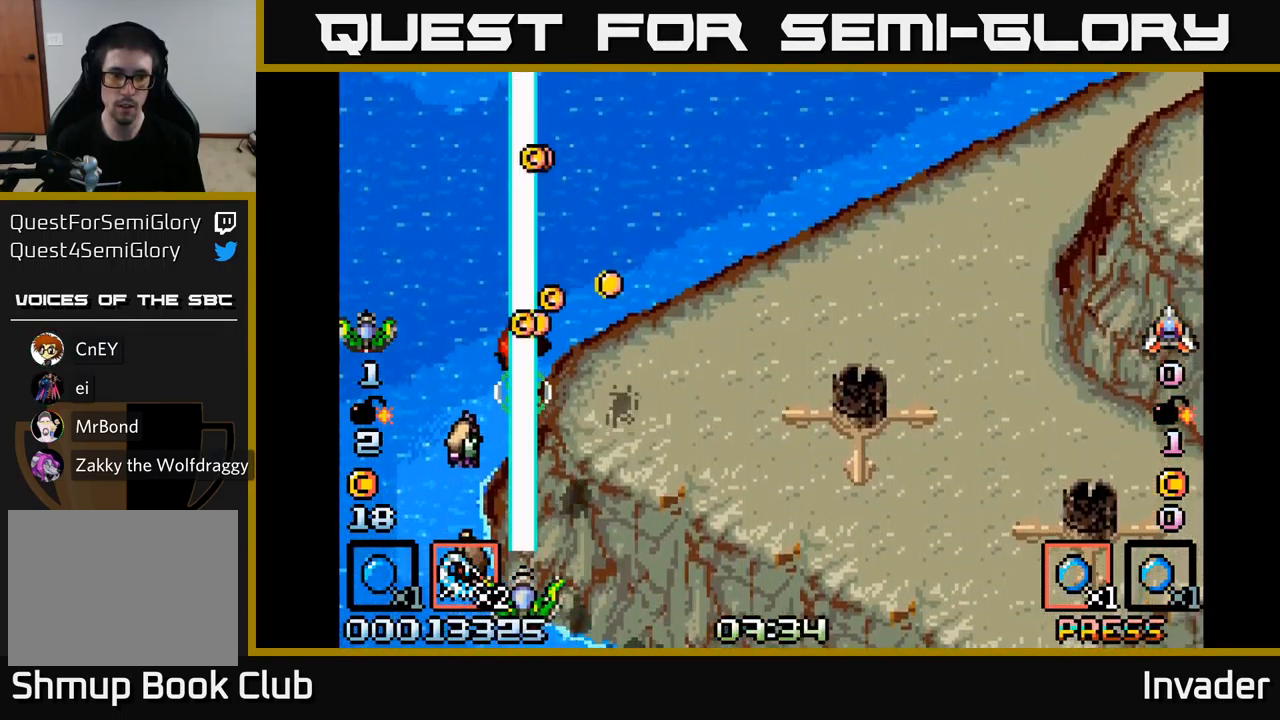
{"buttons": ["B", "DPAD_RIGHT"], "right_stick": "center", "events": [[166, "B", "up"], [433, "B", "down"], [466, "DPAD_RIGHT", "down"]]}
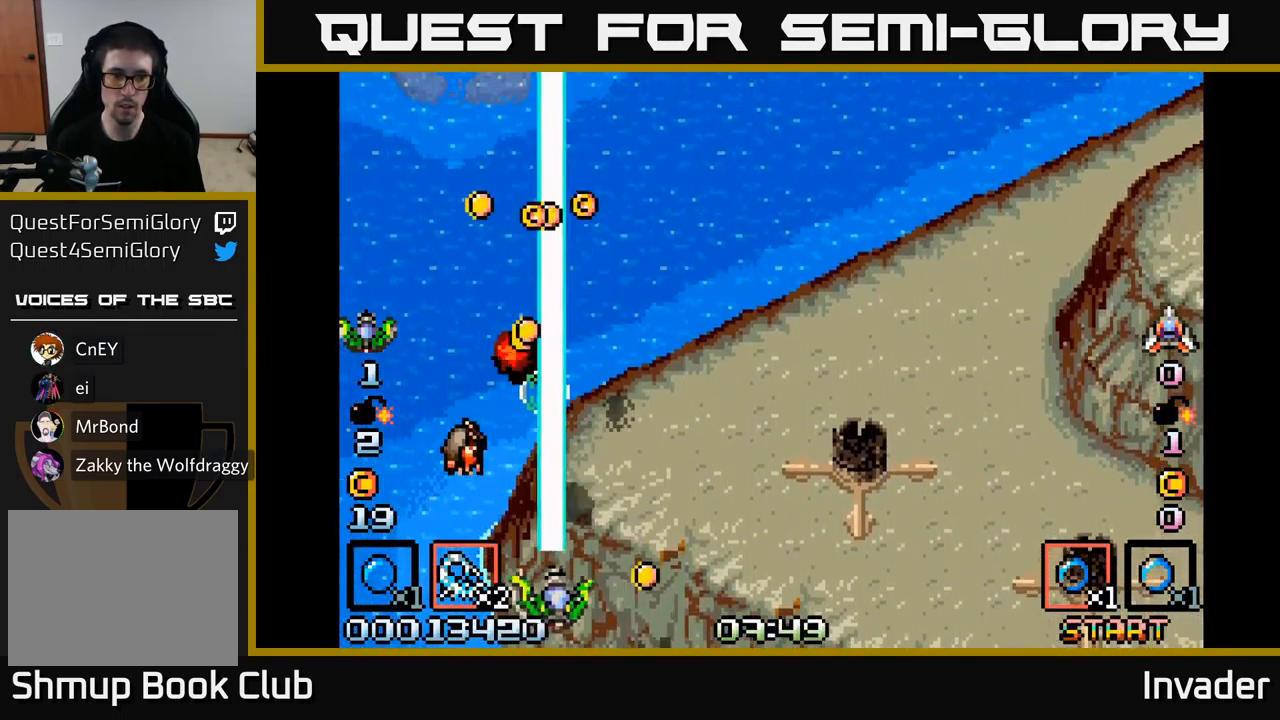
{"buttons": ["DPAD_UP", "DPAD_RIGHT"], "right_stick": "center", "events": [[133, "B", "up"], [300, "DPAD_UP", "down"], [366, "DPAD_RIGHT", "up"], [383, "DPAD_RIGHT", "down"]]}
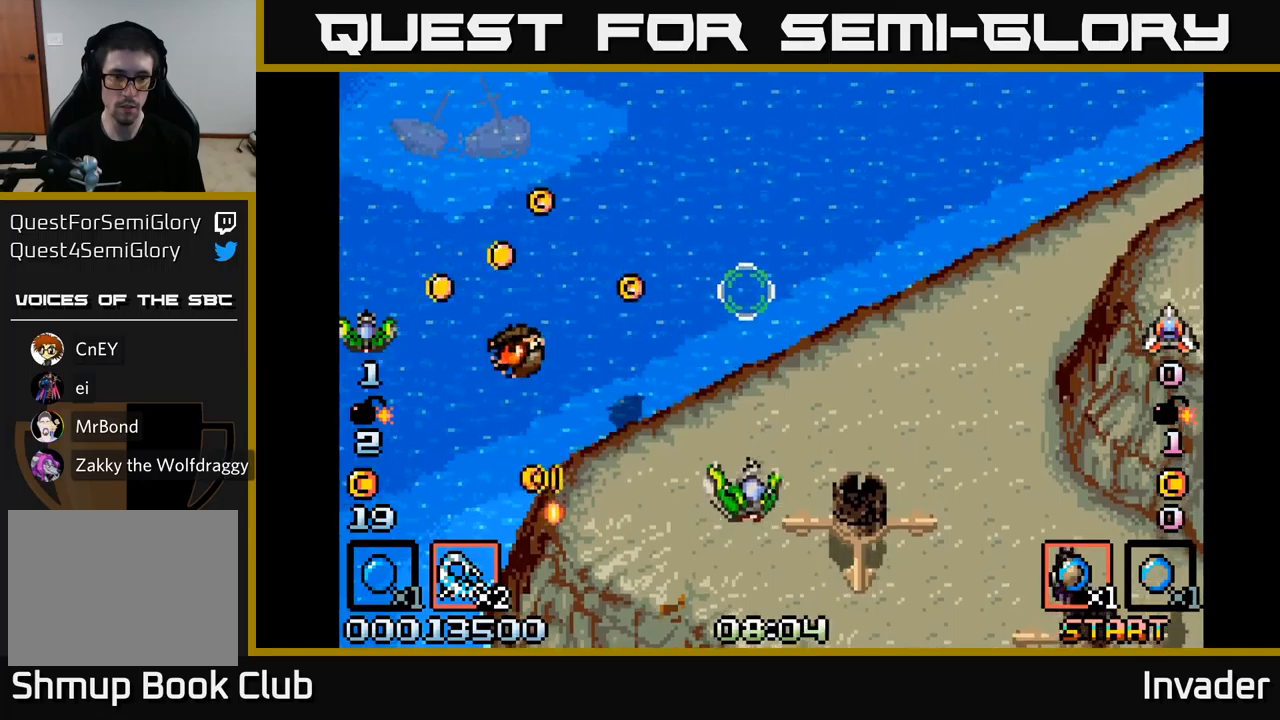
{"buttons": ["B", "DPAD_UP", "DPAD_RIGHT"], "right_stick": "center", "events": [[17, "DPAD_RIGHT", "up"], [67, "DPAD_LEFT", "down"], [83, "DPAD_UP", "up"], [167, "DPAD_DOWN", "down"], [317, "DPAD_DOWN", "up"], [400, "B", "down"], [433, "DPAD_LEFT", "up"], [467, "DPAD_RIGHT", "down"], [467, "DPAD_UP", "down"]]}
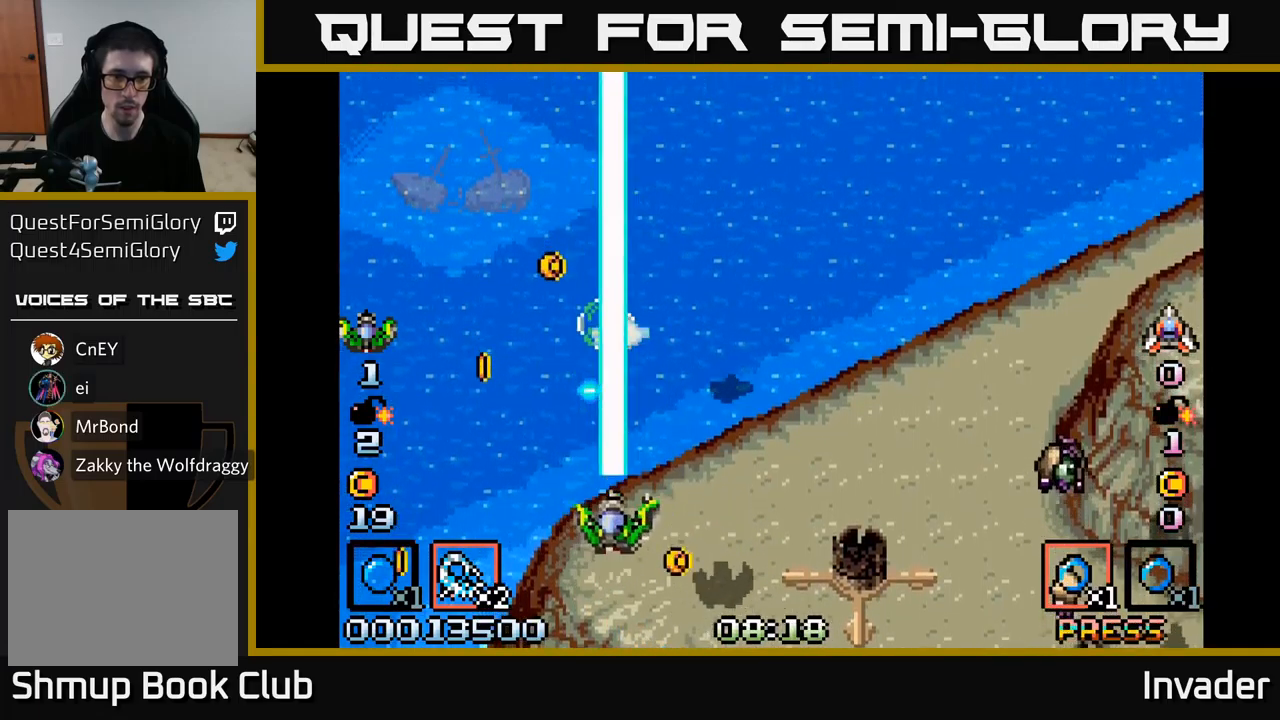
{"buttons": ["DPAD_RIGHT"], "right_stick": "center", "events": [[167, "DPAD_UP", "up"], [200, "DPAD_DOWN", "down"], [250, "B", "up"], [400, "DPAD_DOWN", "up"]]}
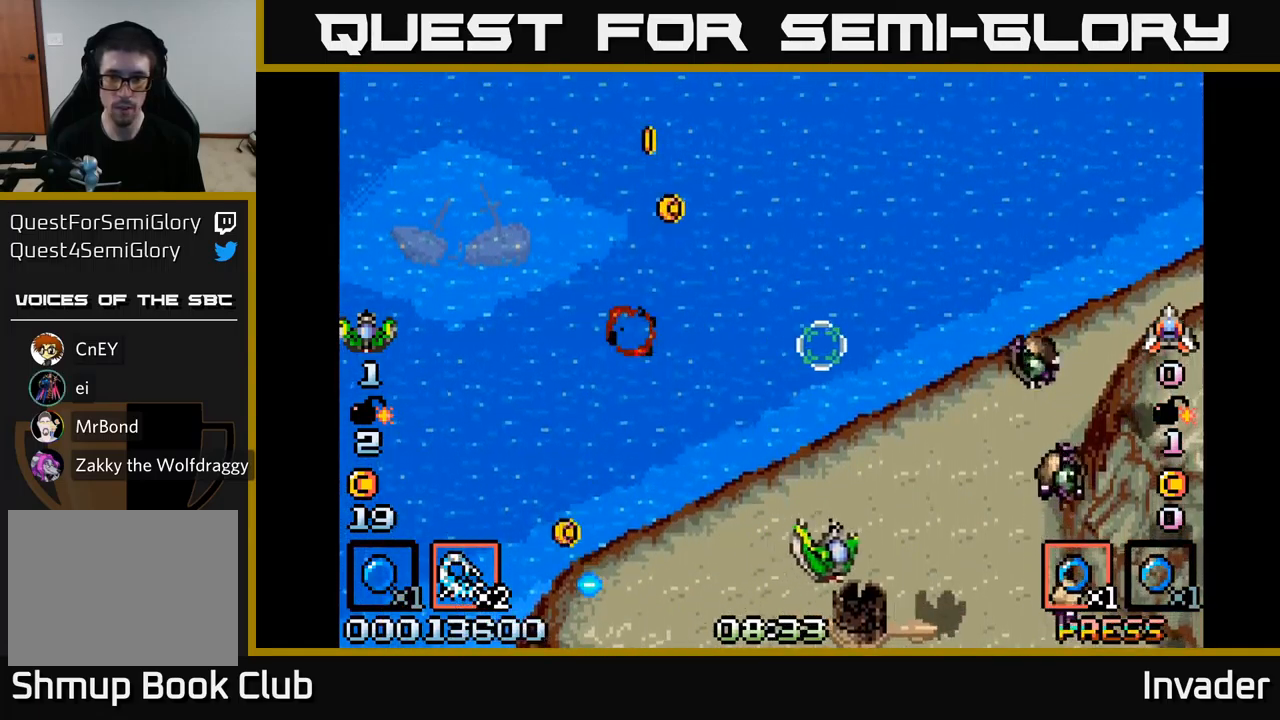
{"buttons": [], "right_stick": "center", "events": [[250, "B", "down"], [300, "DPAD_DOWN", "down"], [367, "DPAD_RIGHT", "up"], [383, "DPAD_DOWN", "up"], [467, "B", "up"]]}
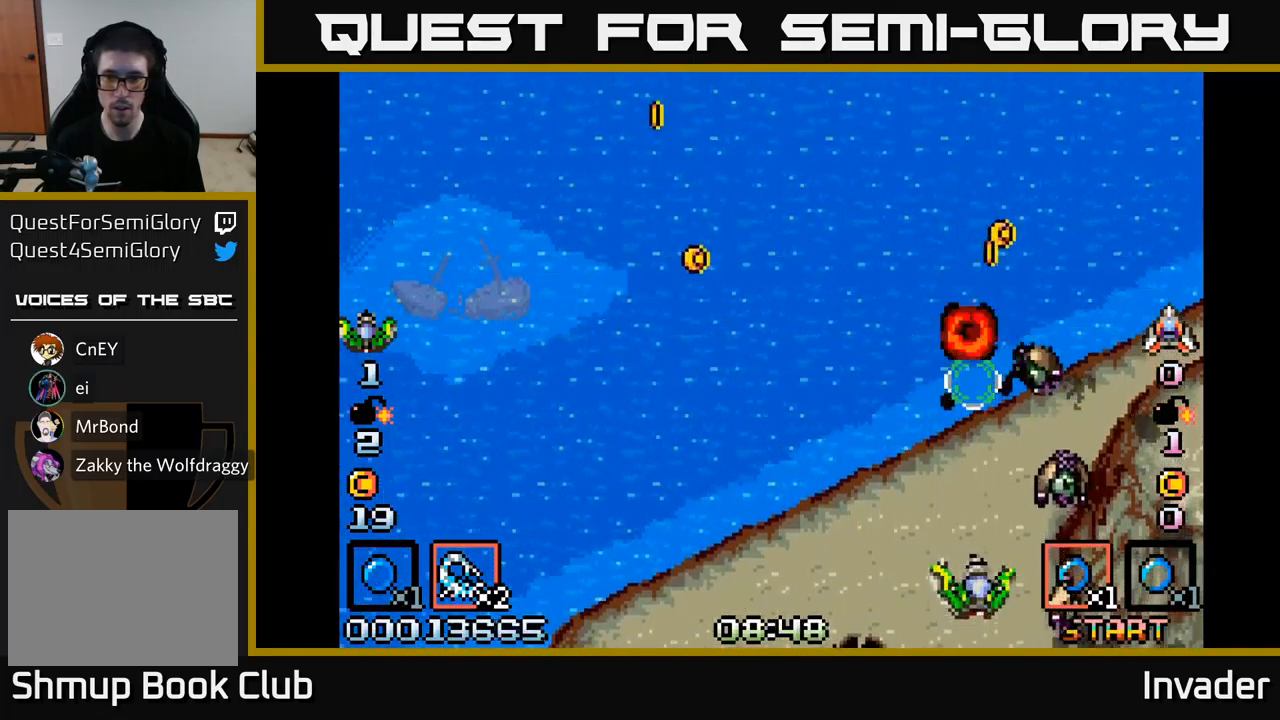
{"buttons": ["B", "DPAD_RIGHT"], "right_stick": "center", "events": [[100, "DPAD_RIGHT", "down"], [167, "B", "down"], [183, "DPAD_RIGHT", "up"], [500, "DPAD_RIGHT", "down"]]}
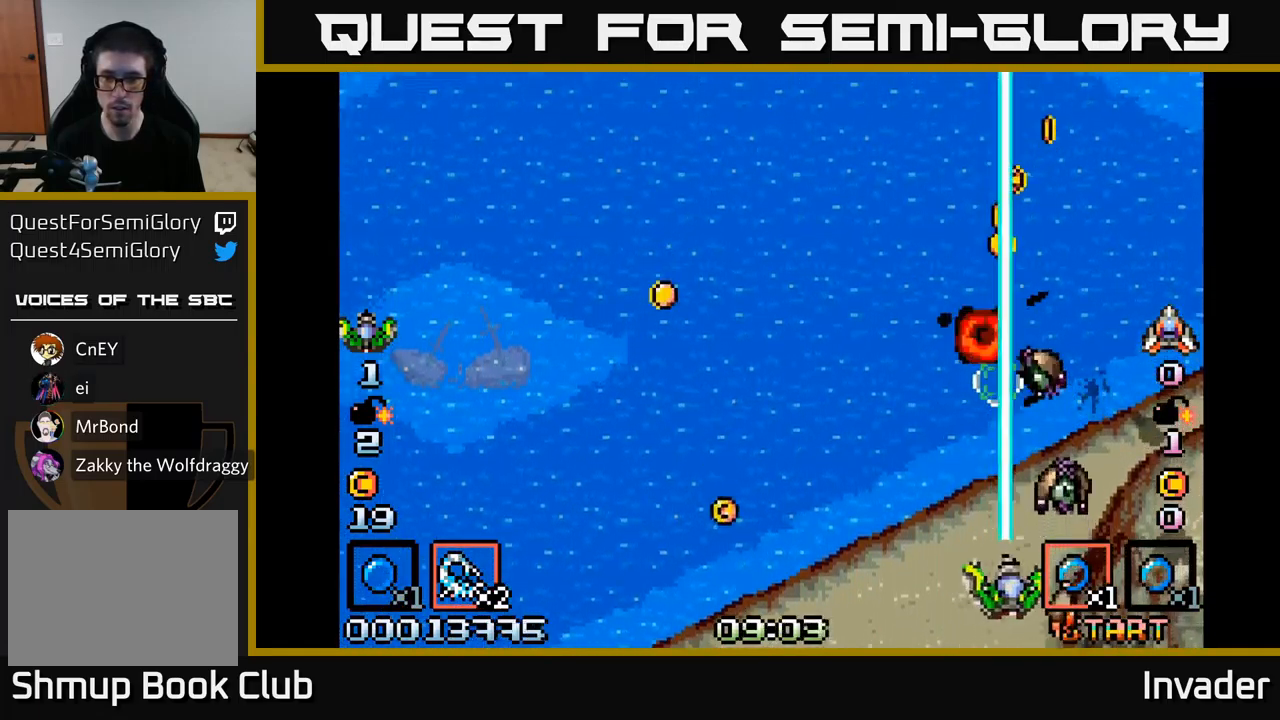
{"buttons": ["B", "DPAD_LEFT"], "right_stick": "center", "events": [[67, "DPAD_RIGHT", "up"], [367, "DPAD_DOWN", "down"], [450, "DPAD_LEFT", "down"], [500, "DPAD_DOWN", "up"]]}